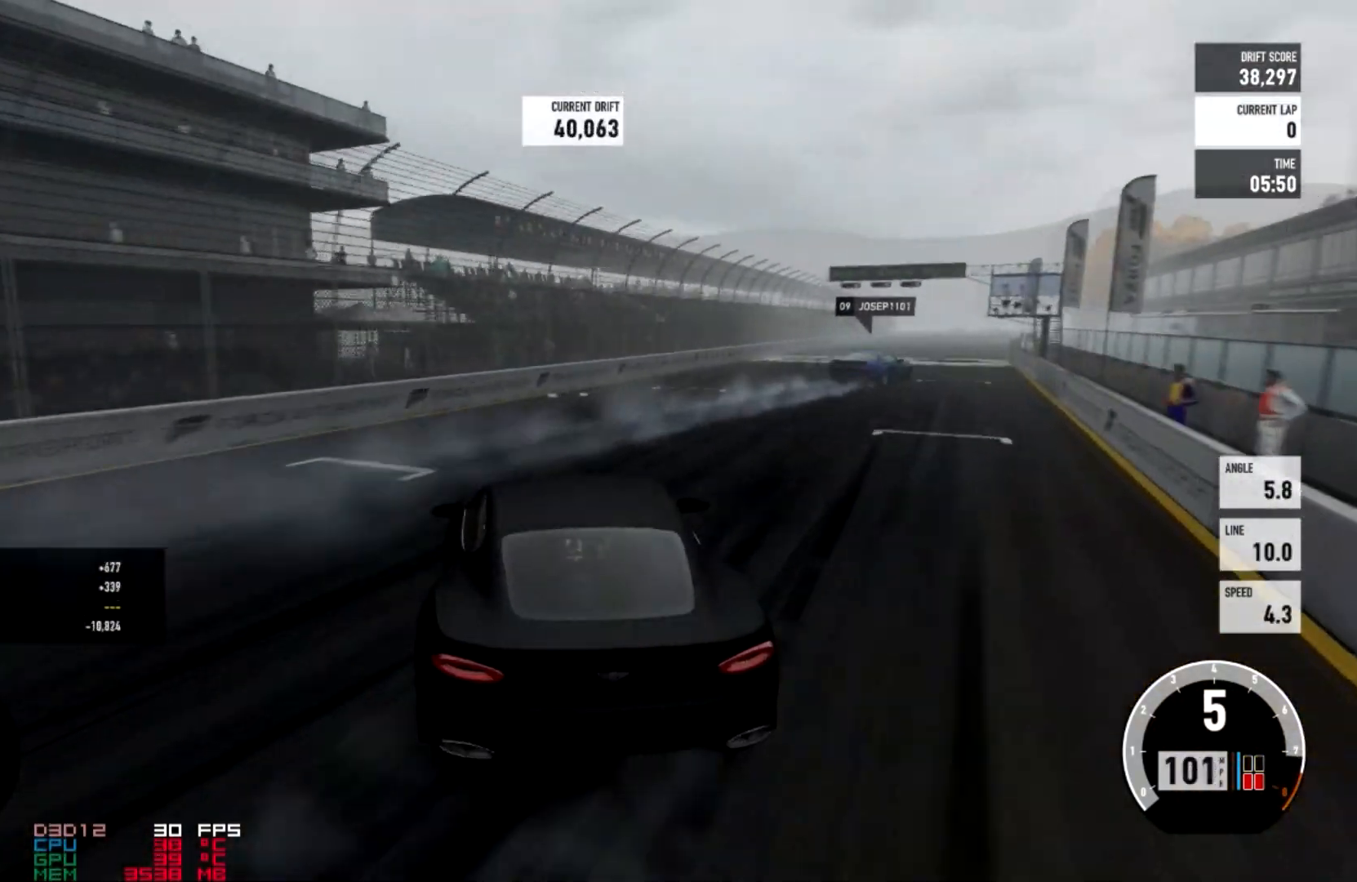
Gameplay with a controller (Xbox layout); each line is a JSON object with the inputs held at the frame after it. "events" lists button and stick changes between this image and that frame as [ms after this image, input, new state], when the widget could be followed in between.
{"buttons": ["R2"], "left_stick": "right", "right_stick": "center", "events": []}
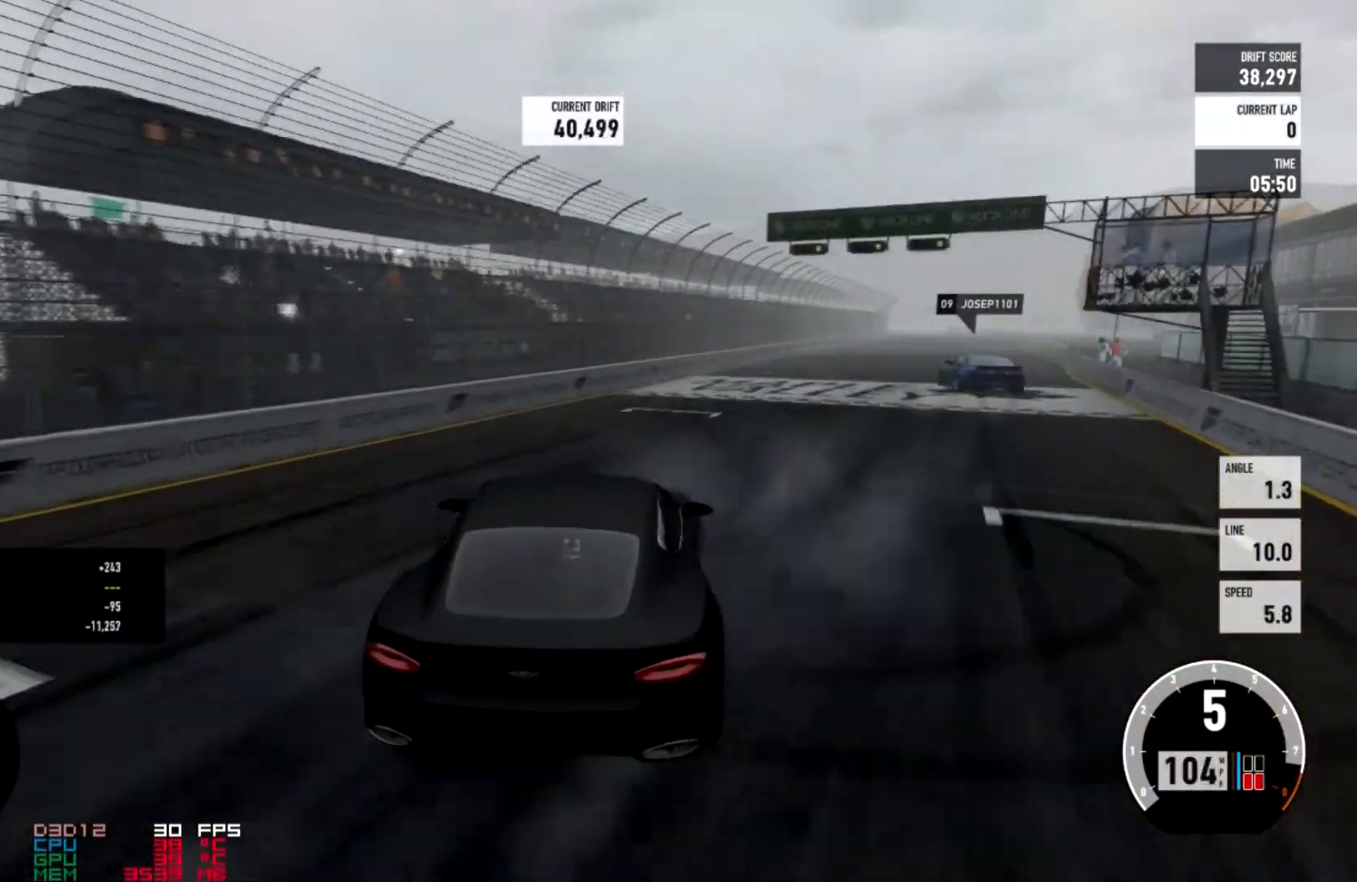
{"buttons": ["R2"], "left_stick": "center", "right_stick": "center", "events": [[234, "left_stick", "center"]]}
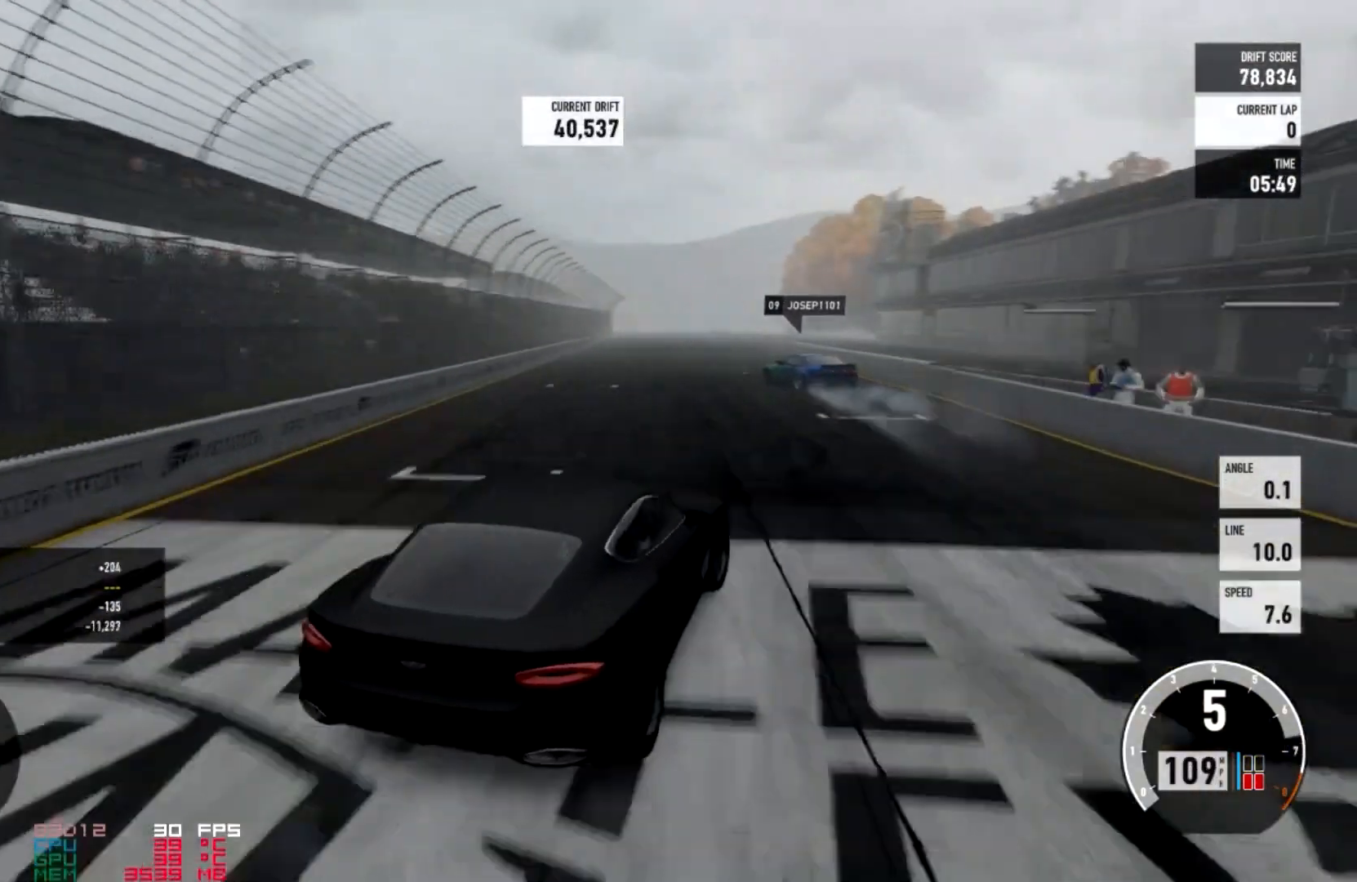
{"buttons": ["R2"], "left_stick": "center", "right_stick": "center", "events": []}
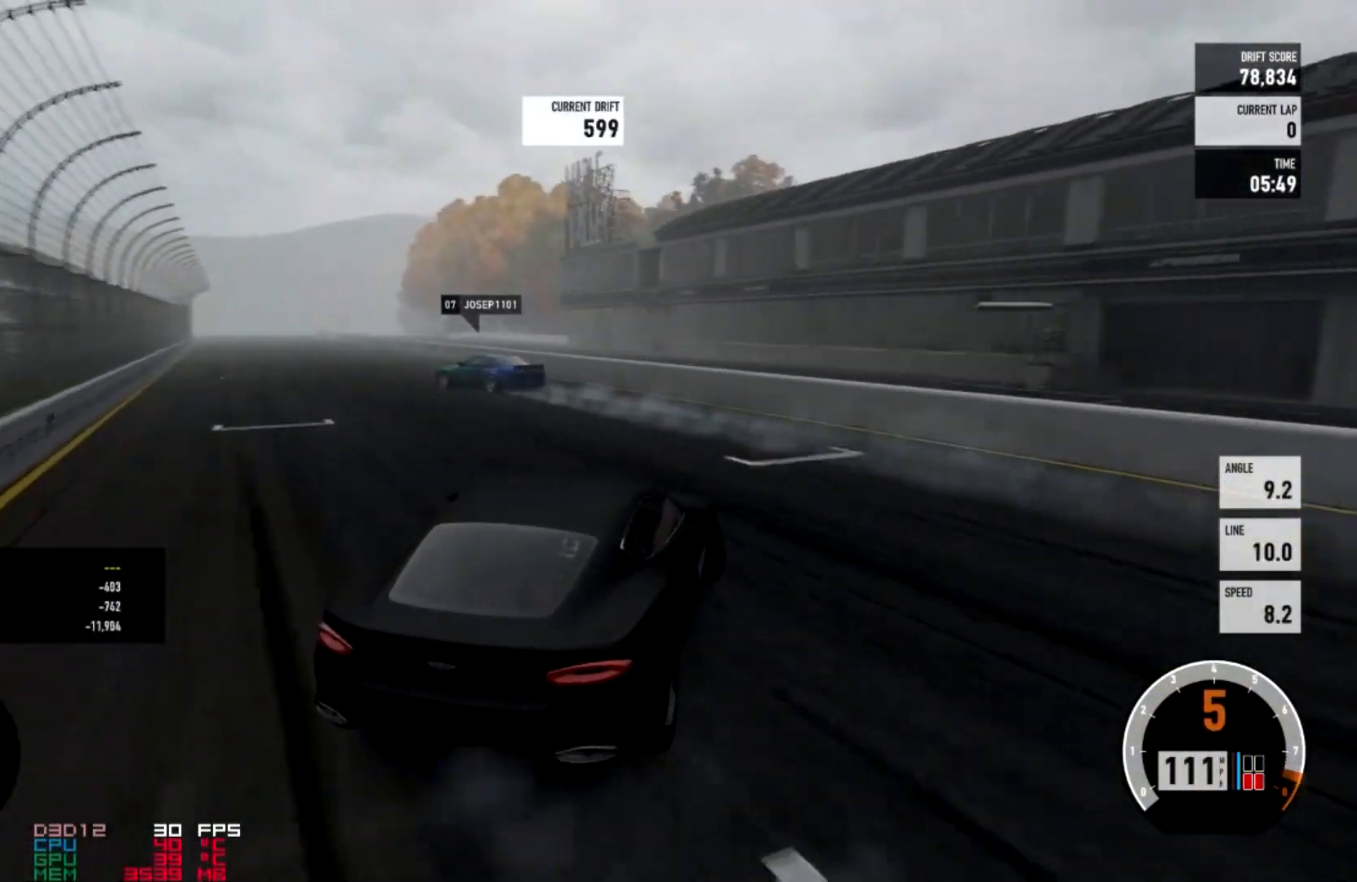
{"buttons": ["A"], "left_stick": "center", "right_stick": "center", "events": [[134, "L2", "down"], [267, "A", "down"], [301, "L2", "up"], [334, "R2", "up"]]}
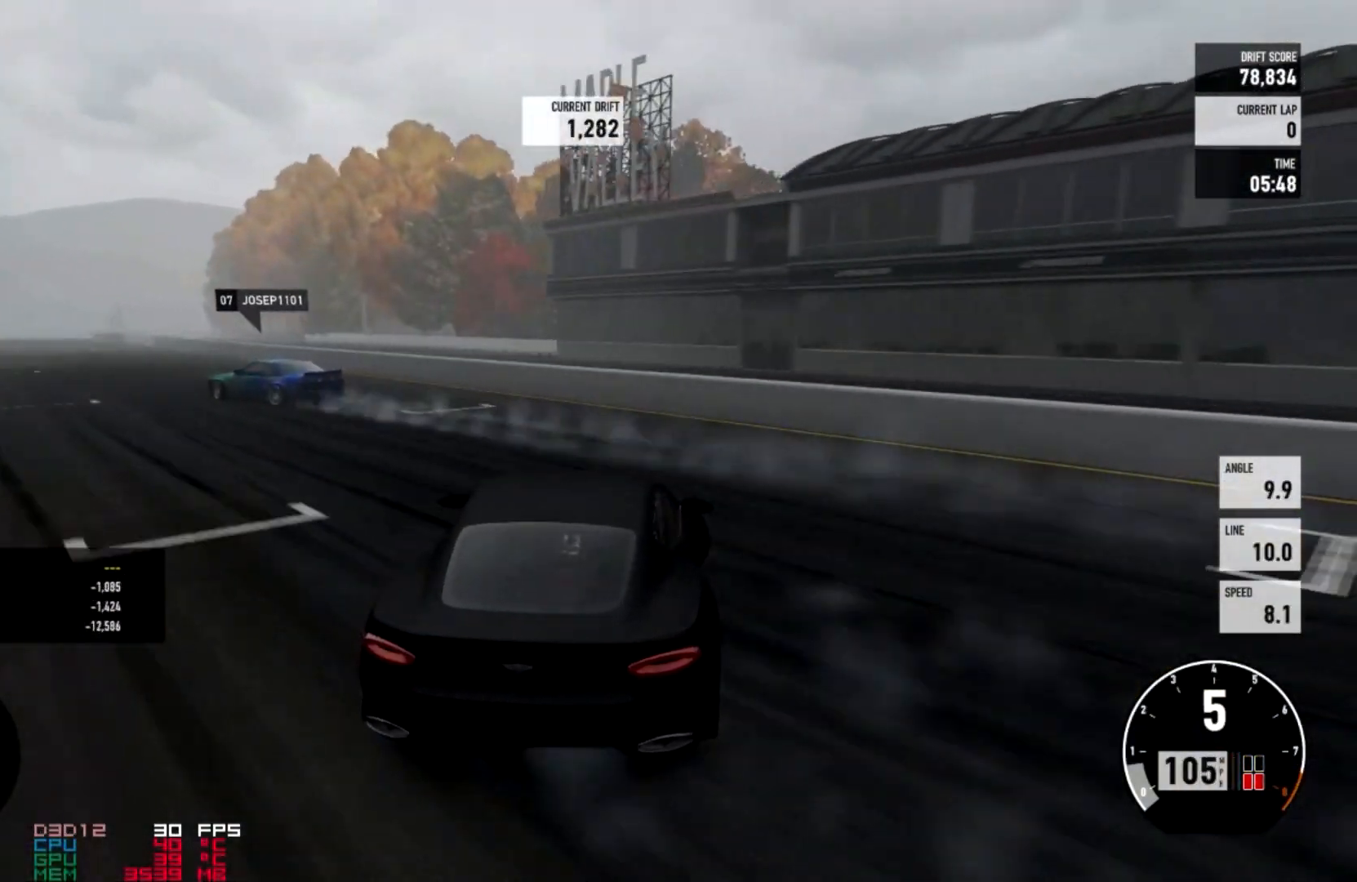
{"buttons": ["A"], "left_stick": "center", "right_stick": "center", "events": [[33, "L2", "down"], [300, "L2", "up"]]}
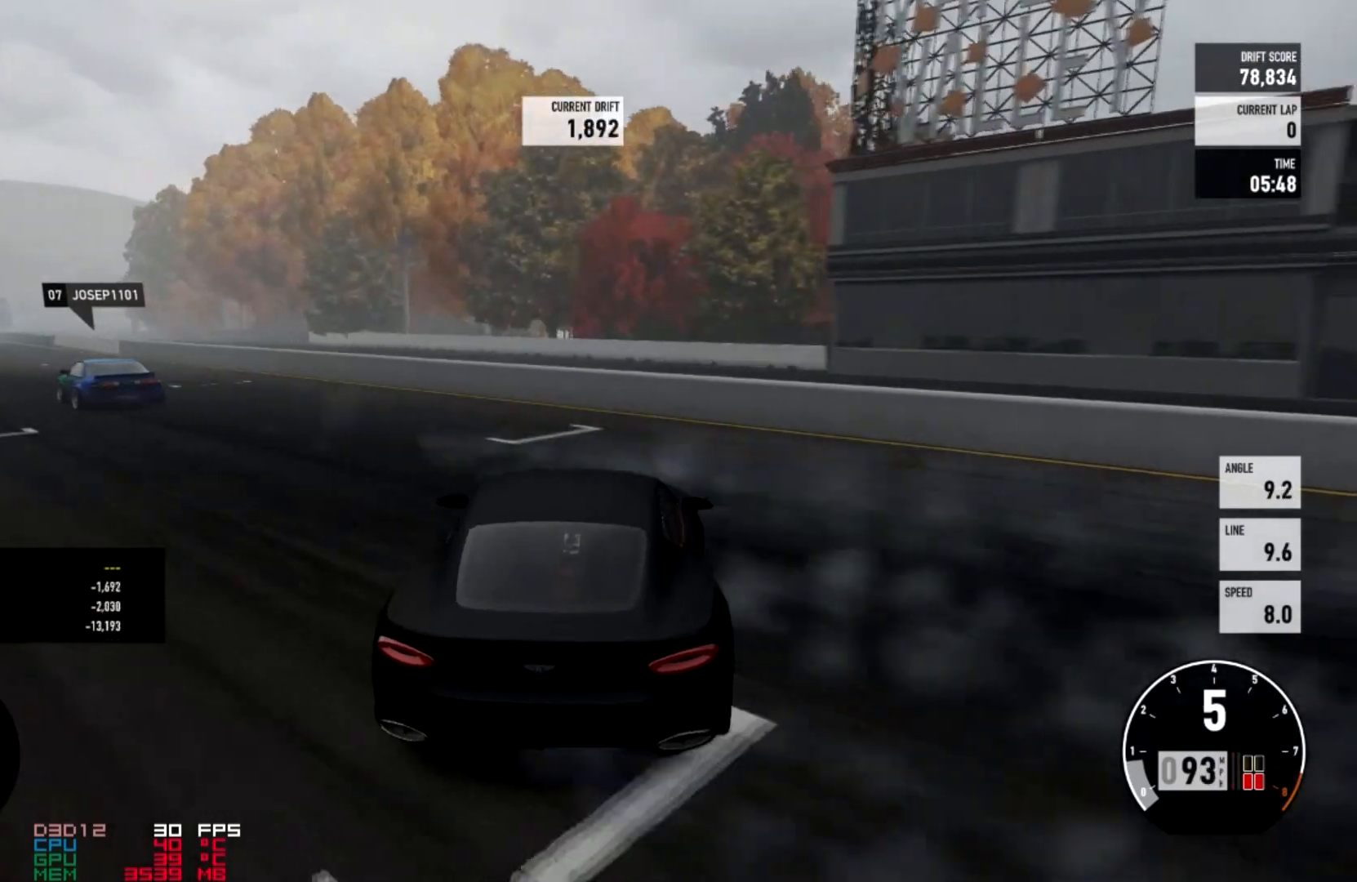
{"buttons": ["A", "L2", "R2"], "left_stick": "center", "right_stick": "center", "events": [[67, "R2", "down"], [234, "L2", "down"]]}
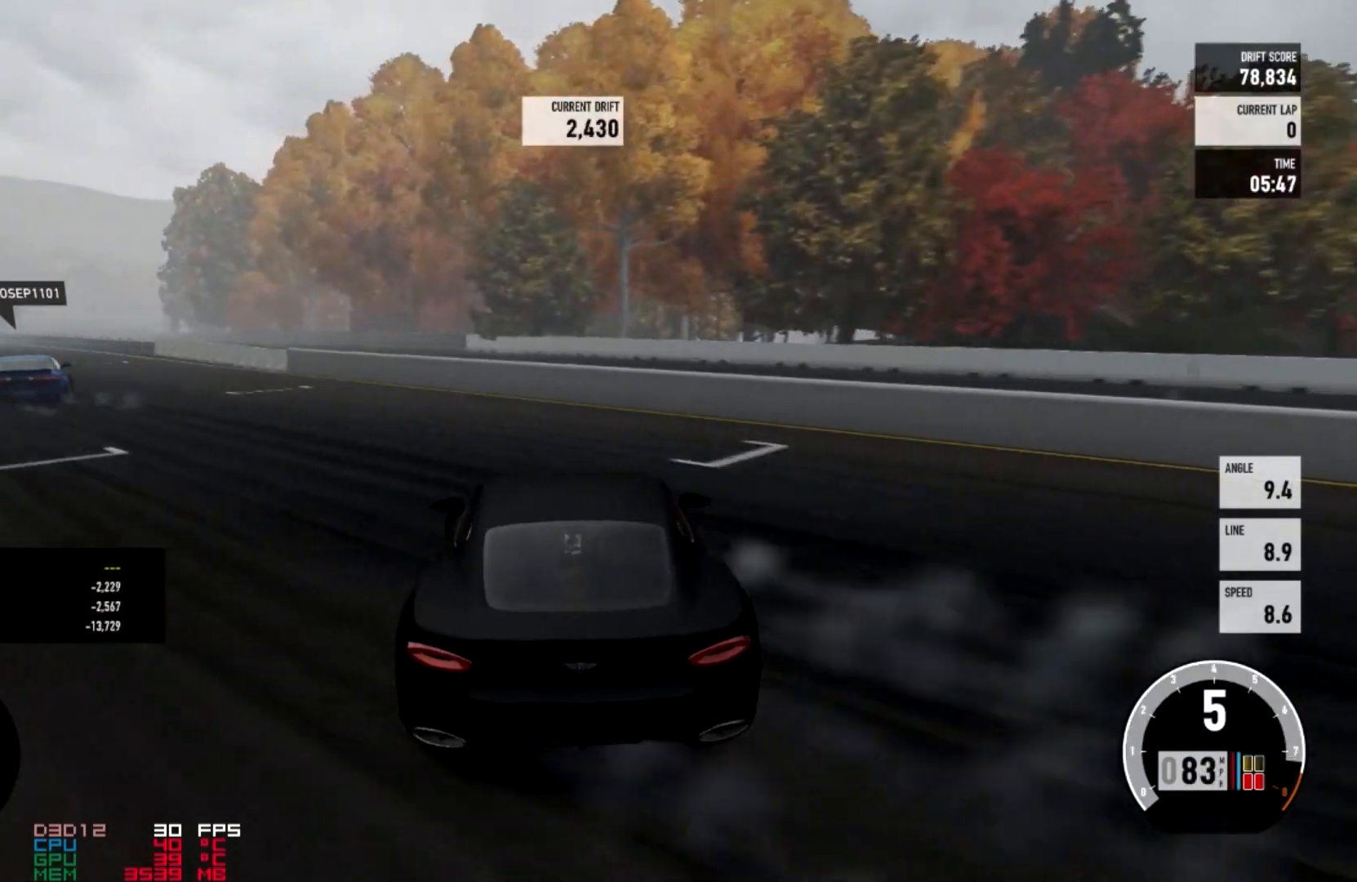
{"buttons": ["R2"], "left_stick": "center", "right_stick": "center", "events": [[33, "L2", "up"], [133, "A", "up"]]}
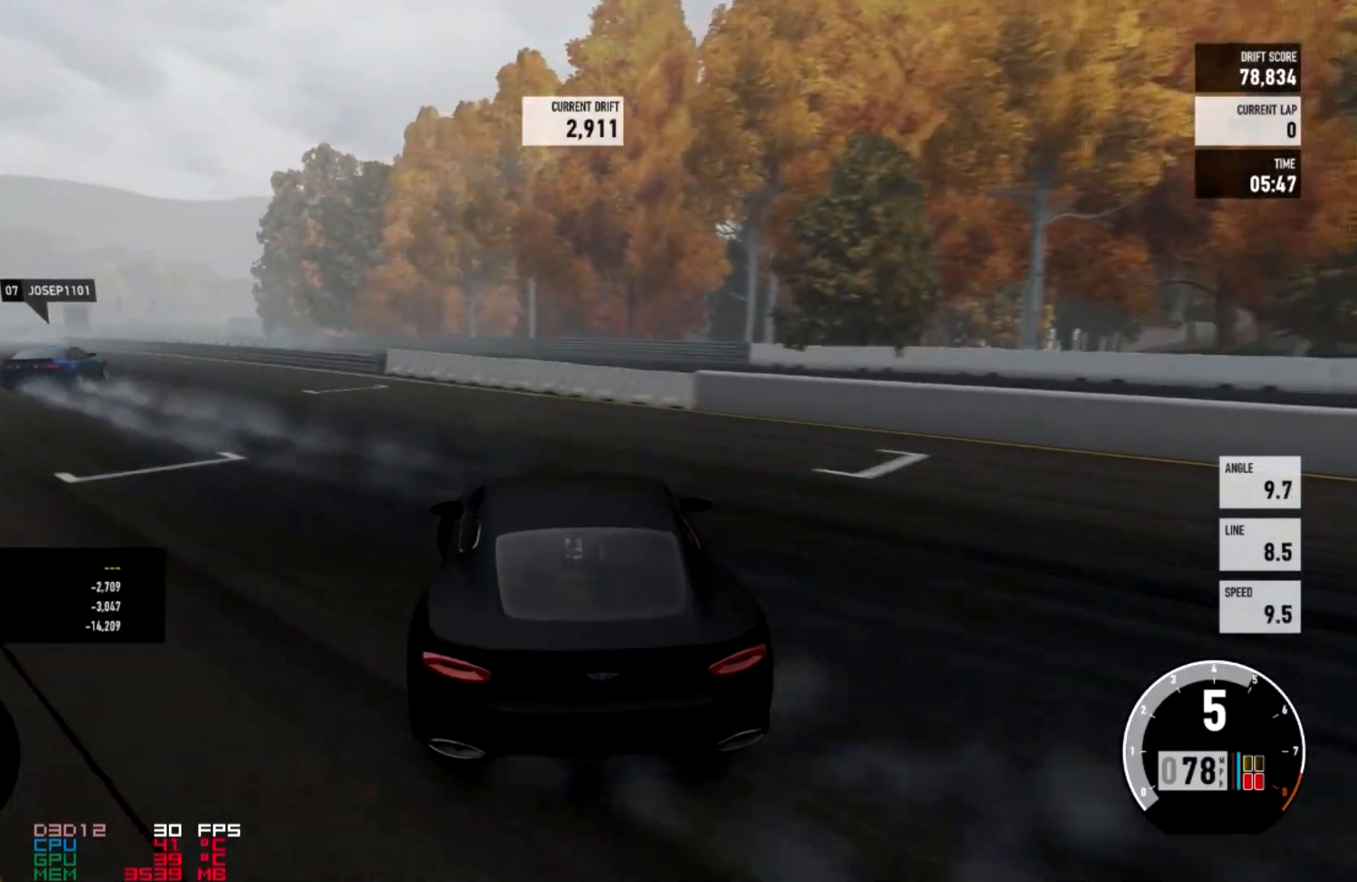
{"buttons": ["R2"], "left_stick": "right", "right_stick": "center", "events": [[100, "L2", "down"], [134, "left_stick", "right"], [267, "L2", "up"]]}